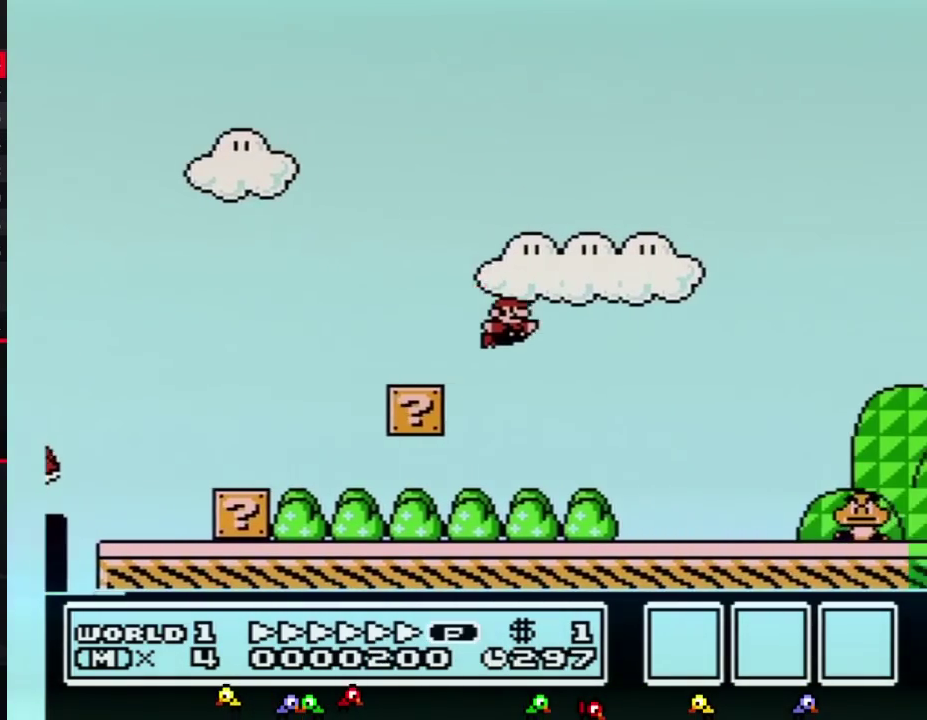
Gameplay with a controller (Nintendo layout); each line is a JSON object with the inputs held at the frame after it. "events" lists button and stick changes between this image and that frame as [ms after this image, input, new state], when the widget could be followed in between. Not read: L3 R3.
{"buttons": ["A", "B", "DPAD_RIGHT"], "events": [[417, "A", "down"]]}
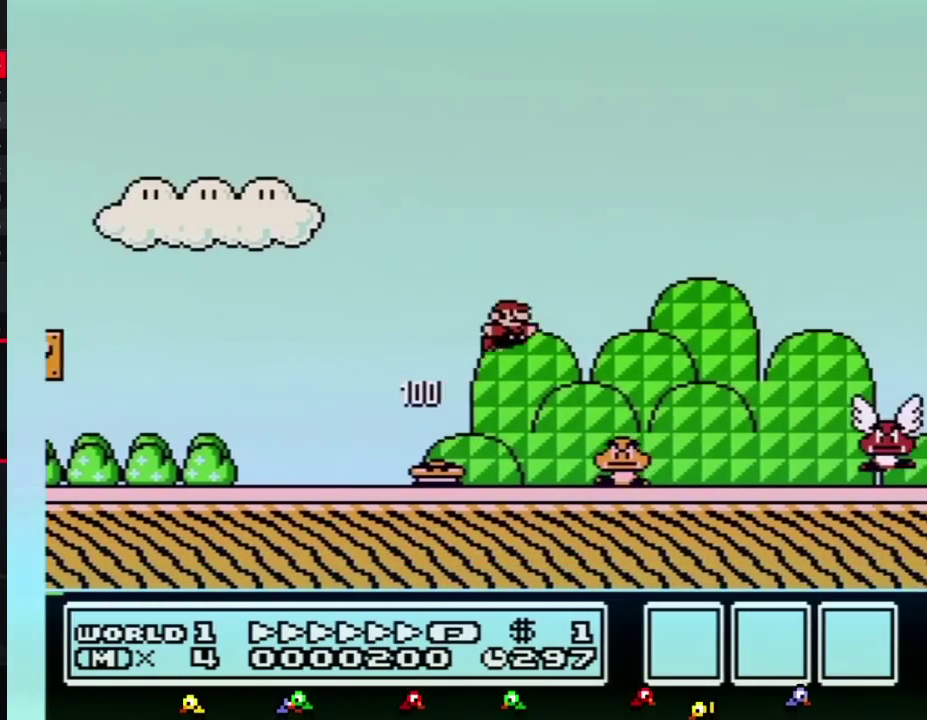
{"buttons": ["B", "DPAD_RIGHT"], "events": [[183, "A", "up"]]}
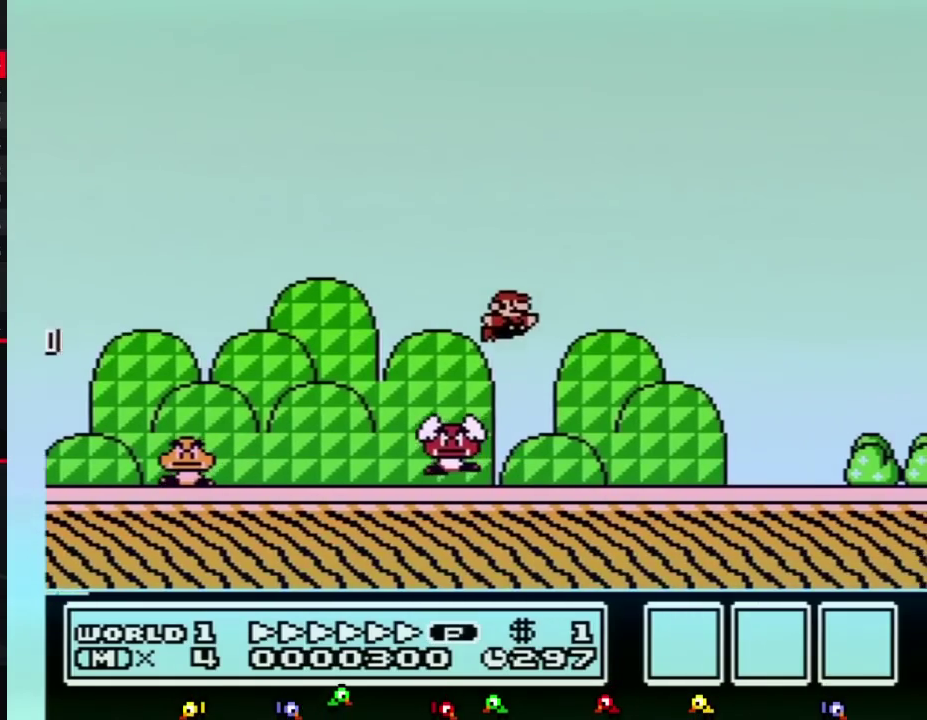
{"buttons": ["B", "DPAD_RIGHT"], "events": []}
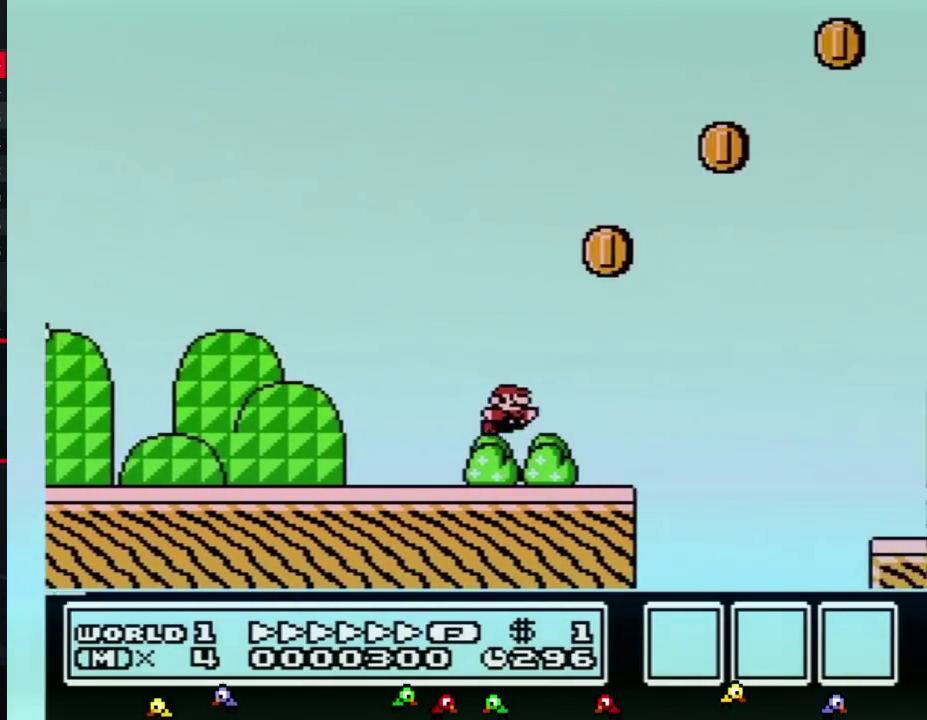
{"buttons": ["B", "DPAD_RIGHT"], "events": [[33, "A", "down"], [100, "A", "up"]]}
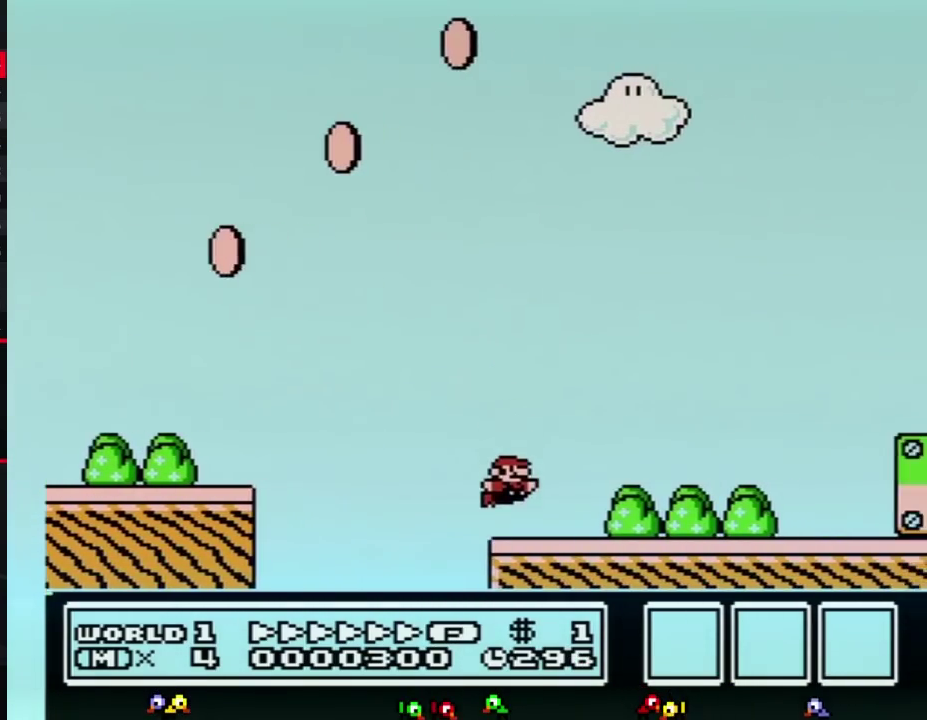
{"buttons": ["A", "B", "DPAD_RIGHT"], "events": [[250, "A", "down"]]}
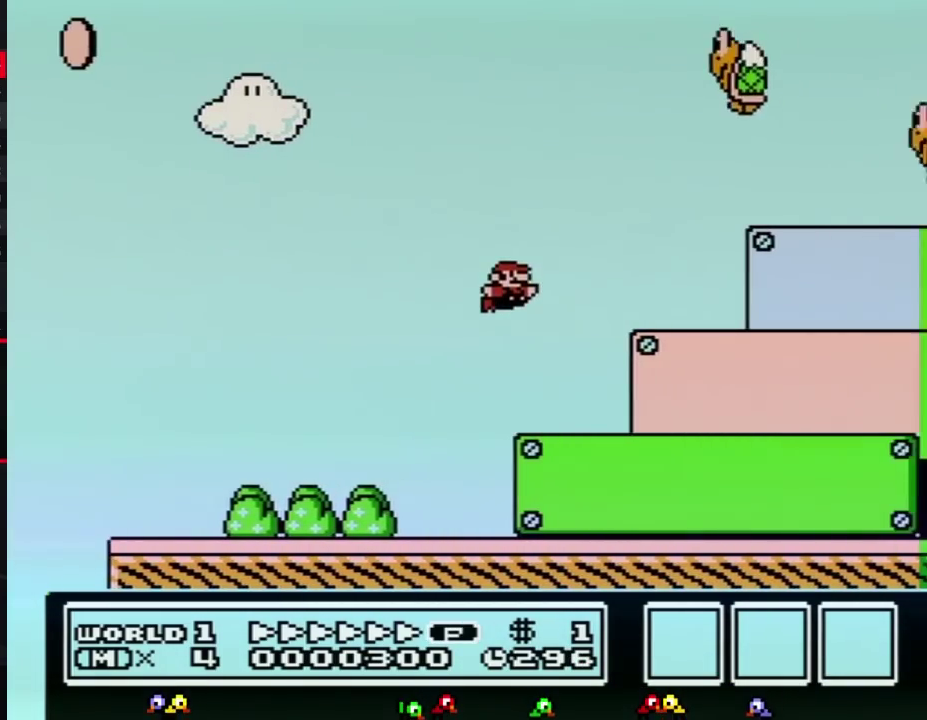
{"buttons": ["B", "DPAD_RIGHT"], "events": [[283, "A", "up"]]}
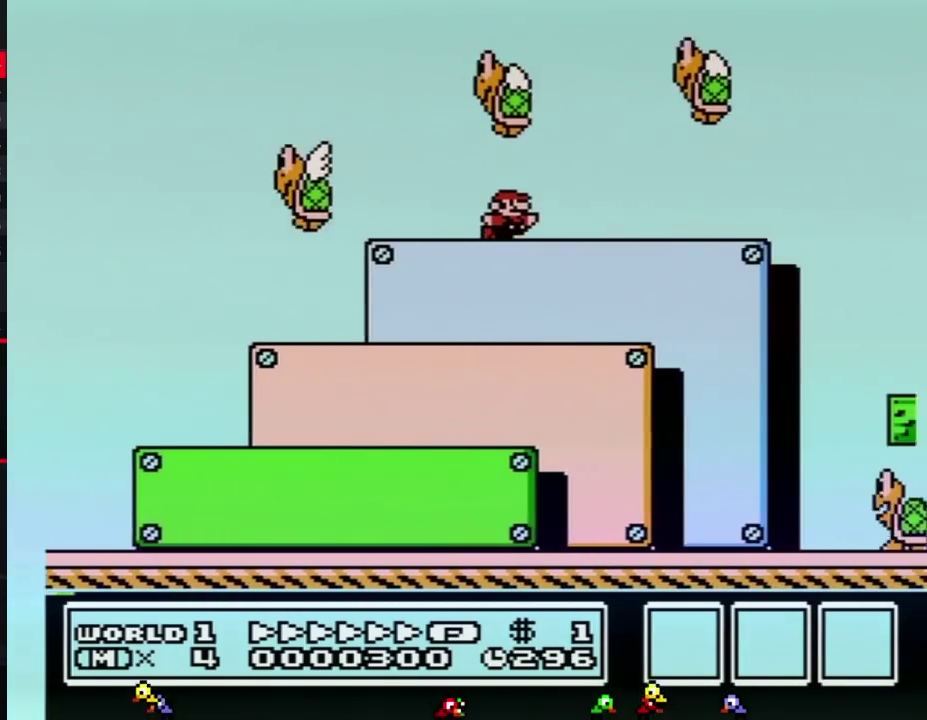
{"buttons": ["A", "B", "DPAD_RIGHT"], "events": [[100, "A", "down"]]}
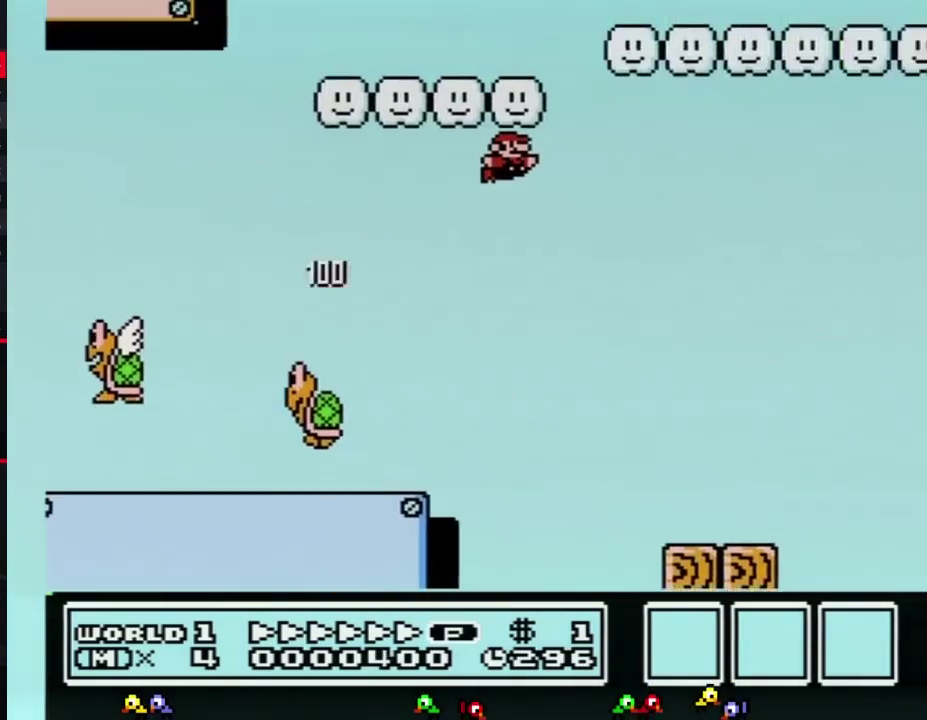
{"buttons": ["B", "DPAD_RIGHT"], "events": [[383, "A", "up"]]}
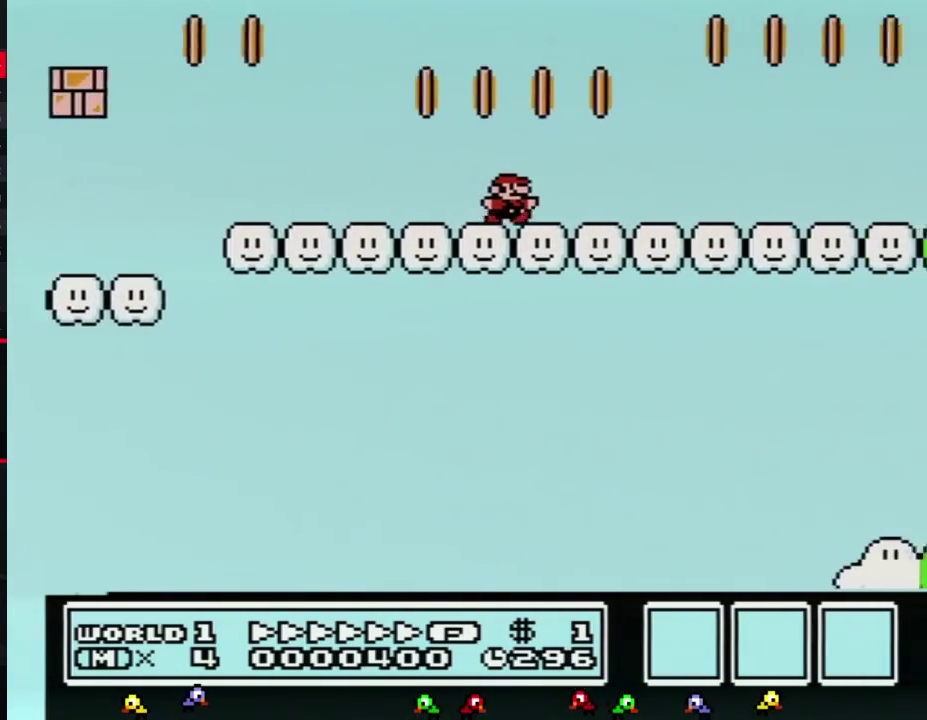
{"buttons": ["B", "DPAD_RIGHT"], "events": []}
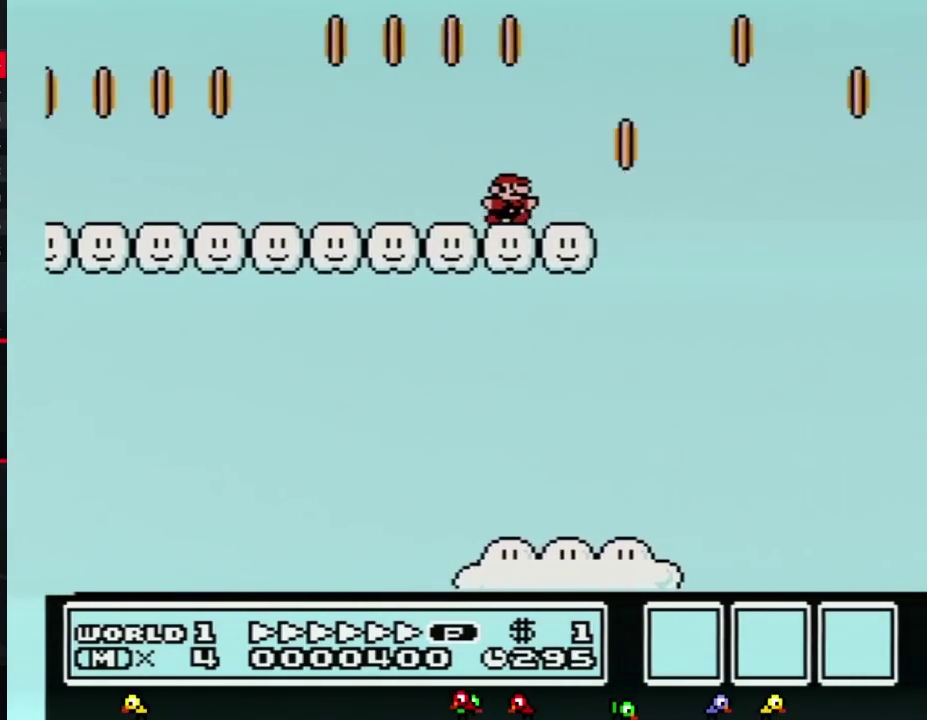
{"buttons": ["B", "DPAD_RIGHT"], "events": [[133, "A", "down"], [350, "A", "up"]]}
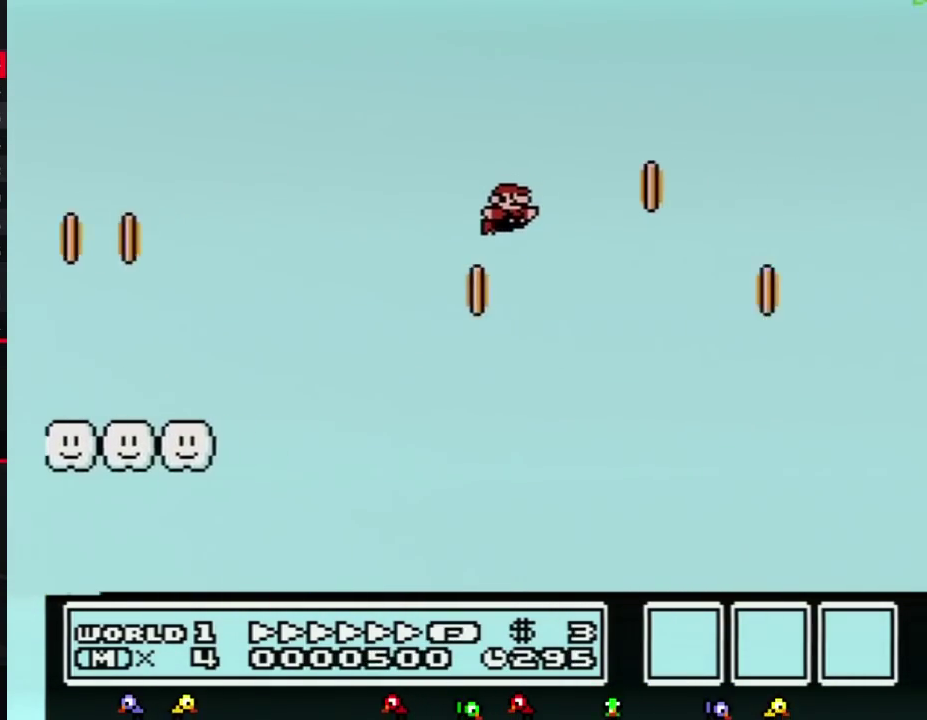
{"buttons": ["B", "DPAD_RIGHT"], "events": []}
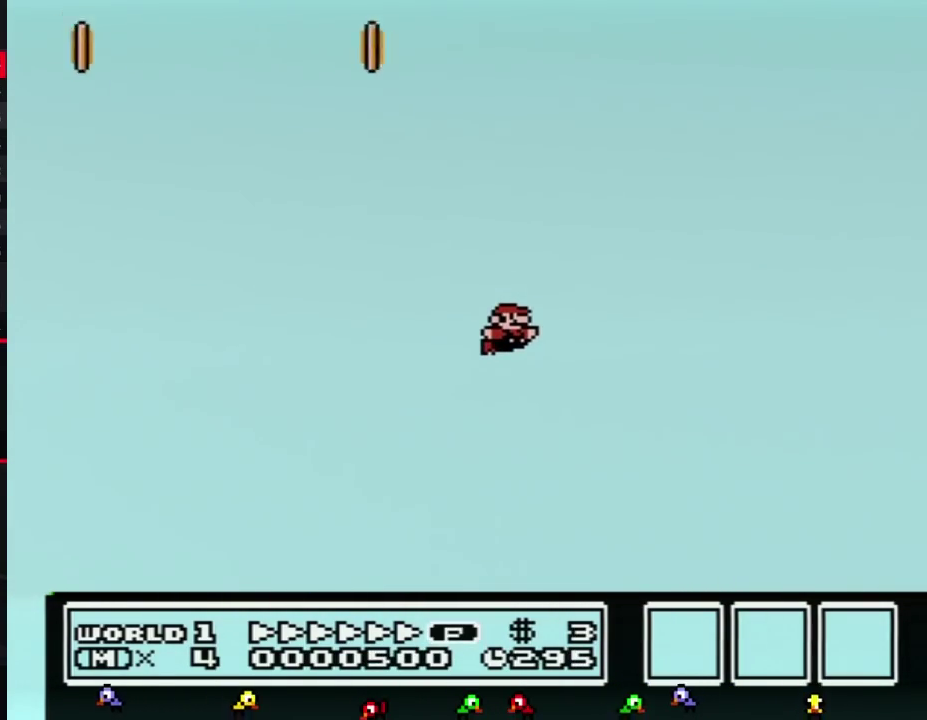
{"buttons": ["B", "DPAD_RIGHT"], "events": []}
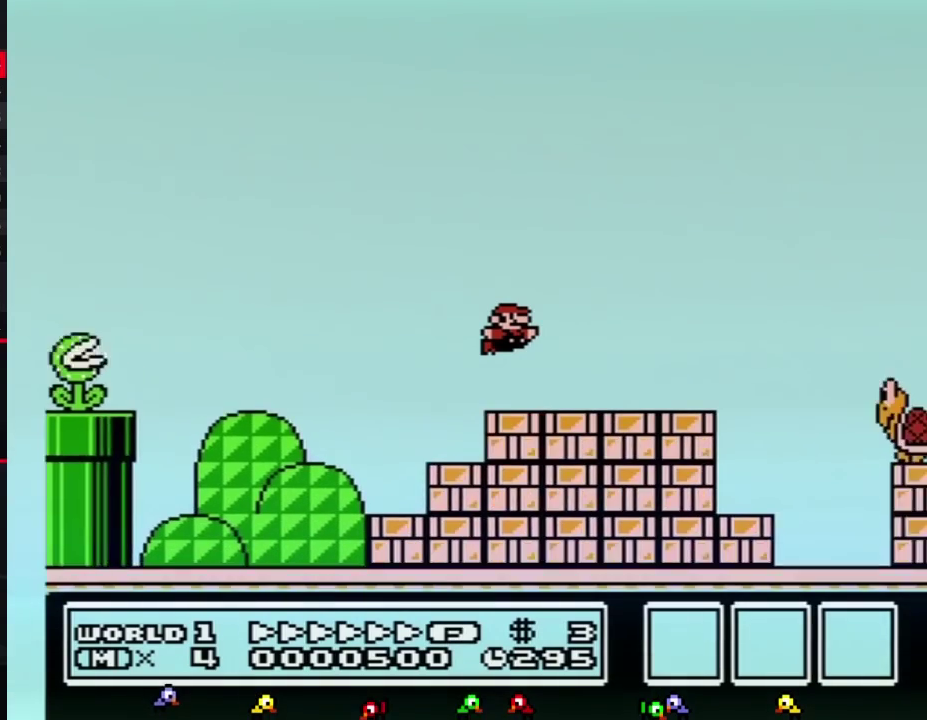
{"buttons": ["B", "DPAD_RIGHT"], "events": [[350, "A", "down"], [417, "A", "up"]]}
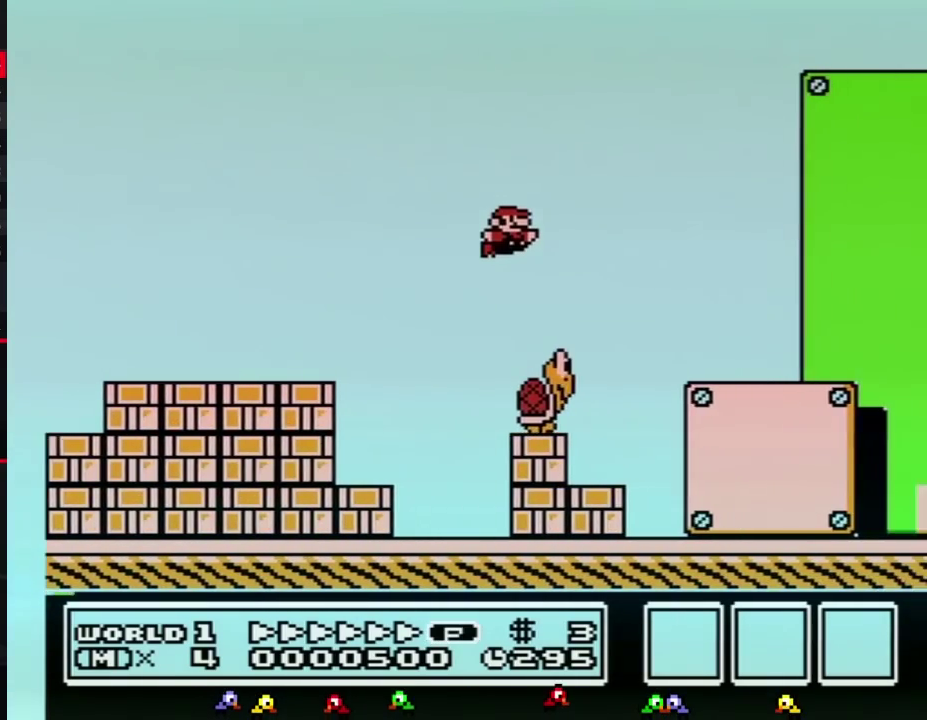
{"buttons": ["B", "DPAD_RIGHT"], "events": [[417, "A", "down"], [467, "A", "up"]]}
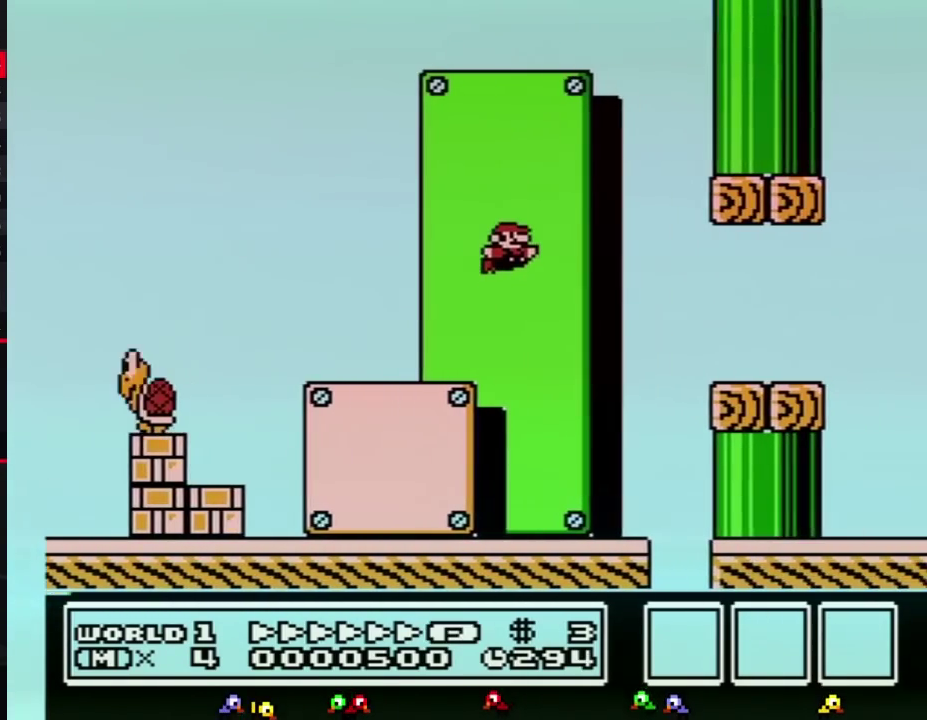
{"buttons": ["A", "B", "DPAD_RIGHT"], "events": [[467, "A", "down"]]}
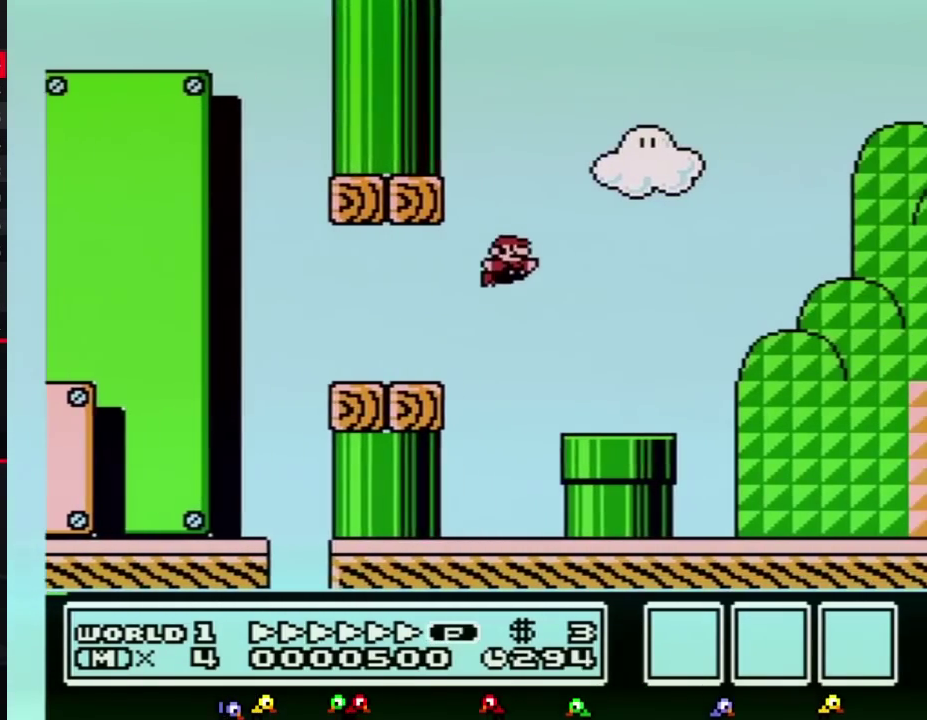
{"buttons": ["A", "B", "DPAD_RIGHT"], "events": []}
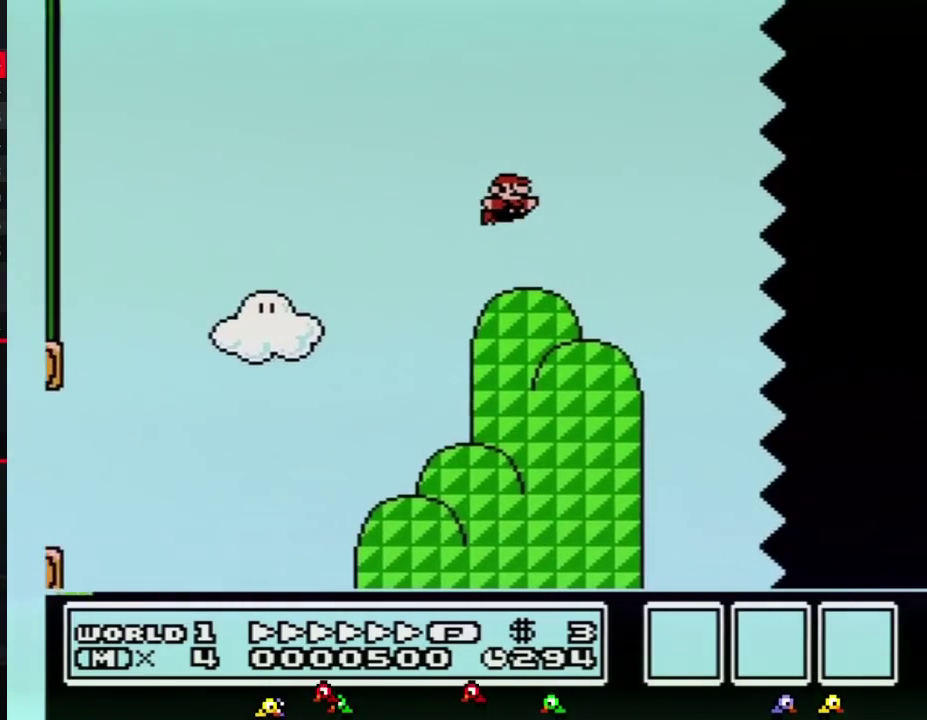
{"buttons": ["B", "DPAD_RIGHT"], "events": [[100, "A", "up"]]}
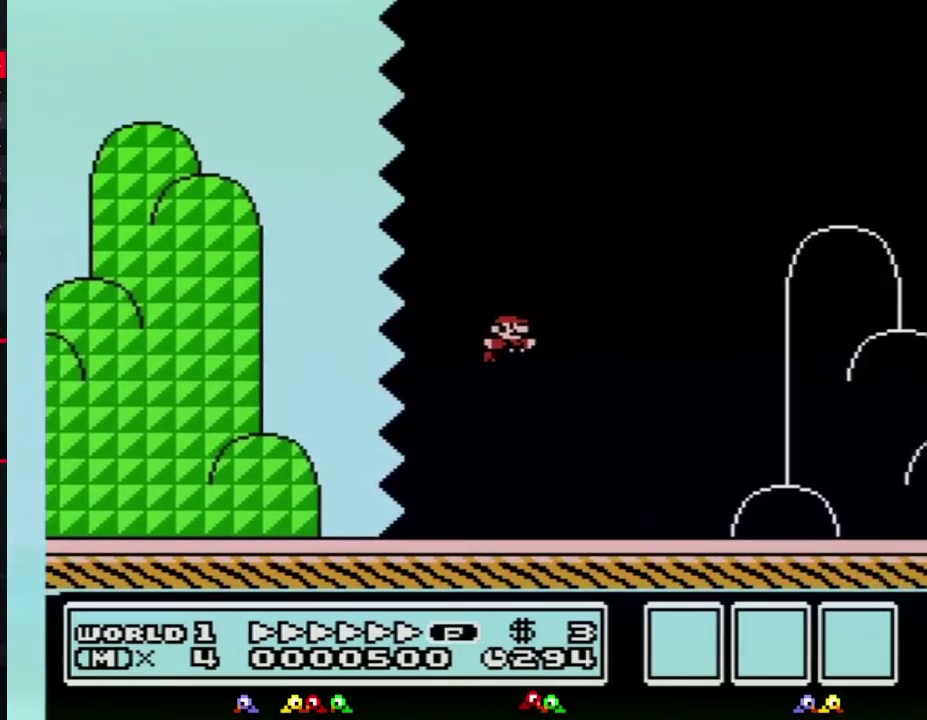
{"buttons": ["A", "B", "DPAD_RIGHT"], "events": [[500, "A", "down"]]}
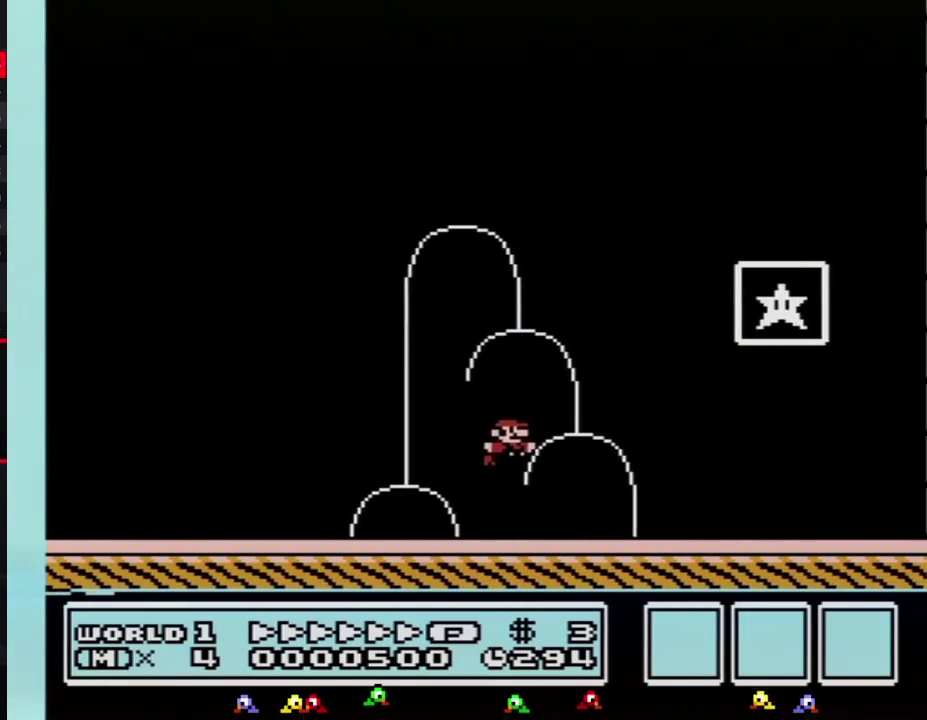
{"buttons": [], "events": [[217, "A", "up"], [250, "B", "up"], [383, "DPAD_RIGHT", "up"]]}